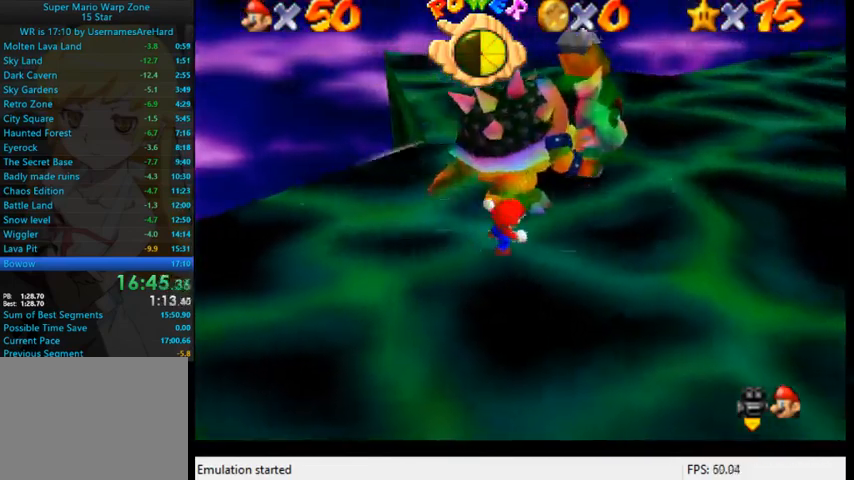
Gameplay with a controller (Xbox layout); each line is a JSON object with the inputs held at the frame after it. "events" lists button and stick changes between this image and that frame as [ms after this image, input, new state], when the widget could be followed in between. Not read: L3 R3.
{"buttons": [], "left_stick": "up-left", "right_stick": "center", "events": []}
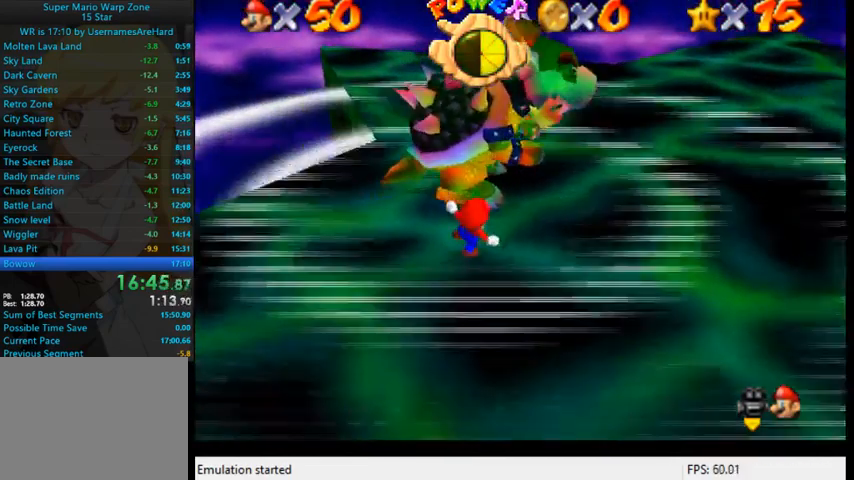
{"buttons": [], "left_stick": "up", "right_stick": "center", "events": [[300, "right_stick", "right"], [467, "right_stick", "center"], [500, "left_stick", "up"]]}
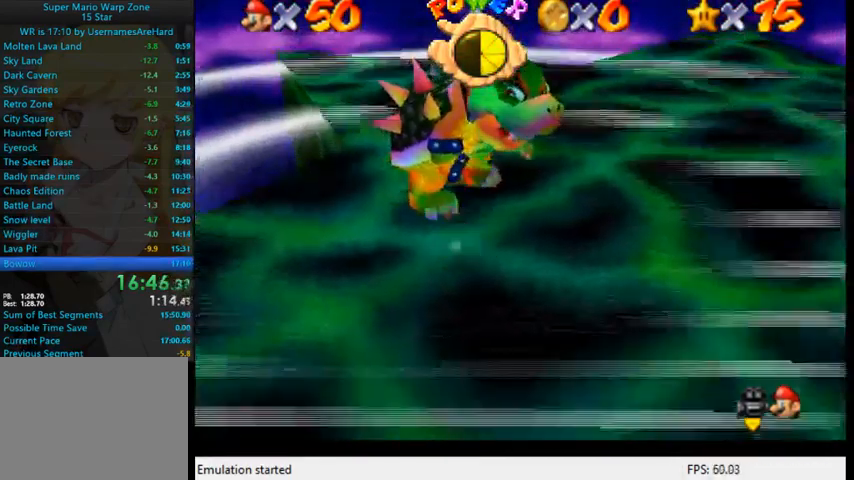
{"buttons": [], "left_stick": "up-left", "right_stick": "center", "events": [[100, "left_stick", "up-left"], [167, "right_stick", "right"], [300, "right_stick", "center"]]}
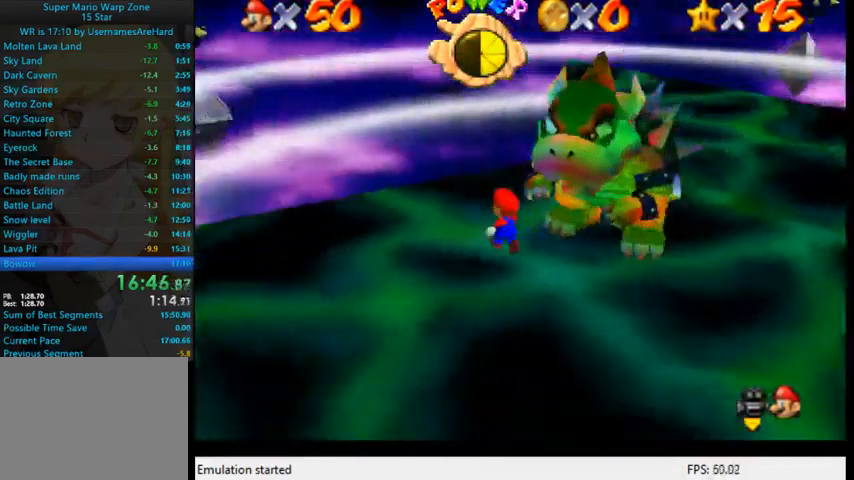
{"buttons": [], "left_stick": "right", "right_stick": "center", "events": [[100, "left_stick", "up-right"], [167, "right_stick", "right"], [300, "left_stick", "right"], [433, "right_stick", "center"]]}
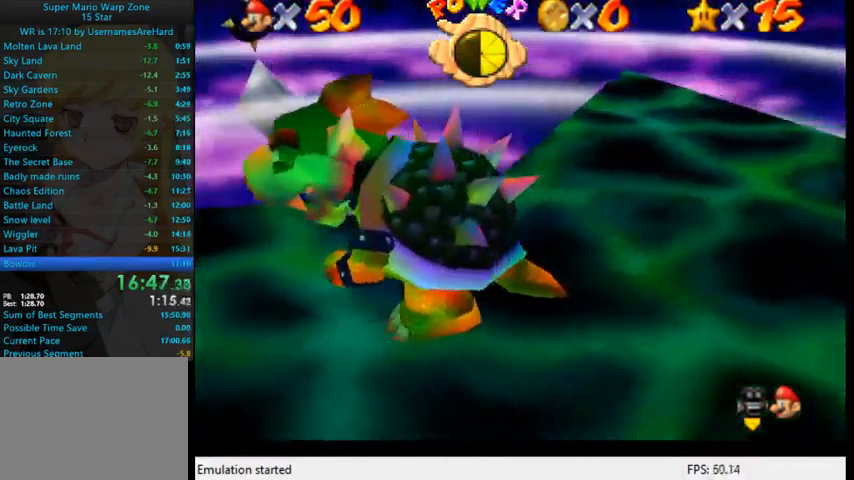
{"buttons": [], "left_stick": "left", "right_stick": "center", "events": [[33, "left_stick", "down-right"], [200, "left_stick", "down"], [433, "left_stick", "left"]]}
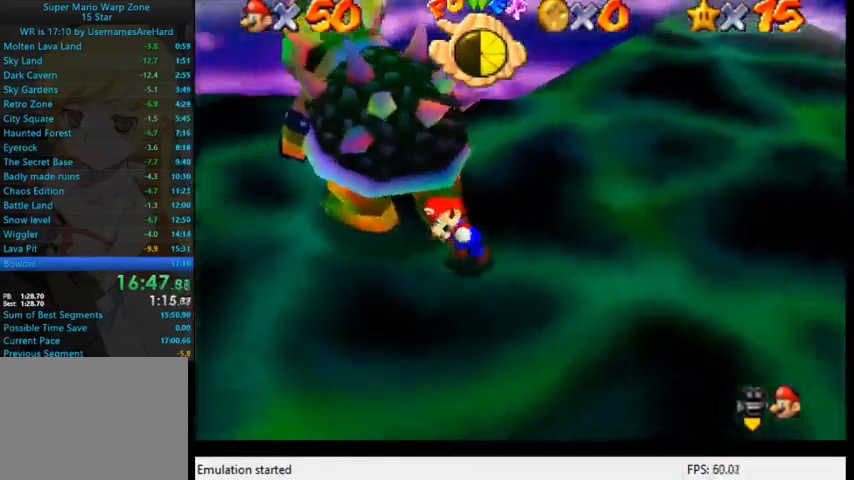
{"buttons": [], "left_stick": "up", "right_stick": "right", "events": [[33, "B", "down"], [67, "left_stick", "up"], [200, "B", "up"], [200, "left_stick", "center"], [400, "left_stick", "up"], [500, "right_stick", "right"]]}
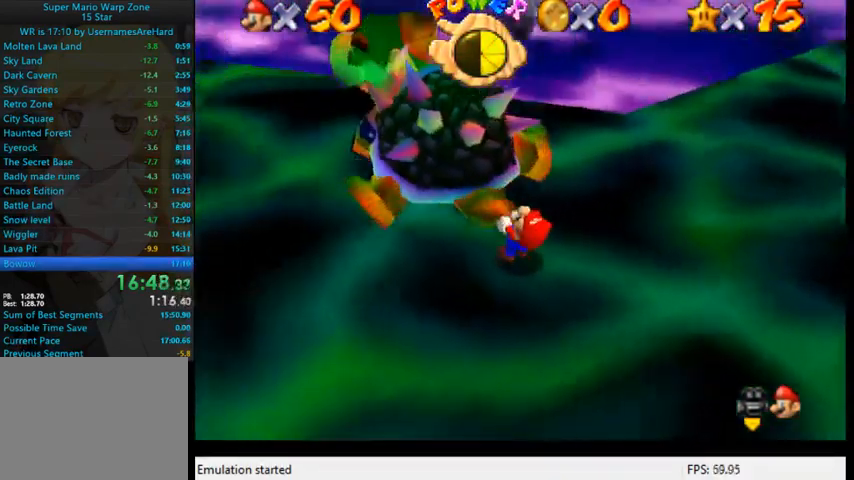
{"buttons": [], "left_stick": "down-left", "right_stick": "center", "events": [[67, "left_stick", "down-right"], [133, "right_stick", "center"], [167, "left_stick", "down-left"], [267, "left_stick", "up-left"], [333, "left_stick", "up-right"], [500, "left_stick", "down-left"]]}
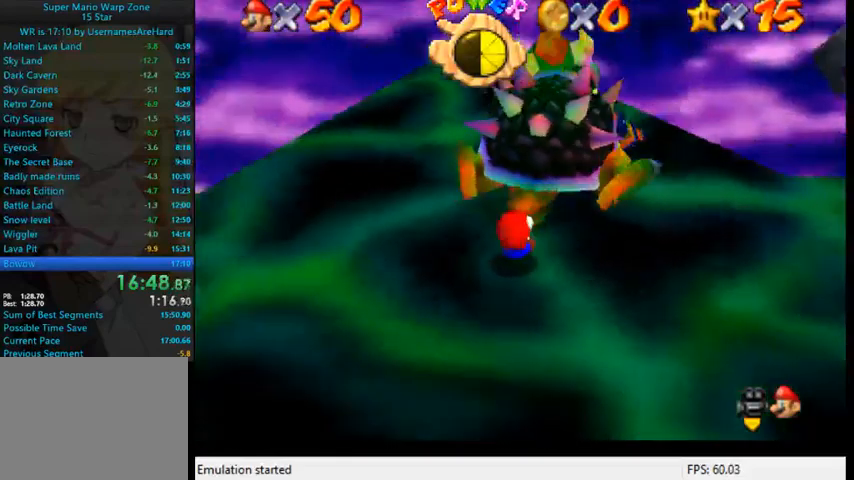
{"buttons": [], "left_stick": "up-left", "right_stick": "center", "events": [[133, "left_stick", "up-left"], [233, "right_stick", "down-left"], [267, "left_stick", "down-right"], [367, "left_stick", "down-left"], [367, "right_stick", "center"], [467, "left_stick", "up-left"]]}
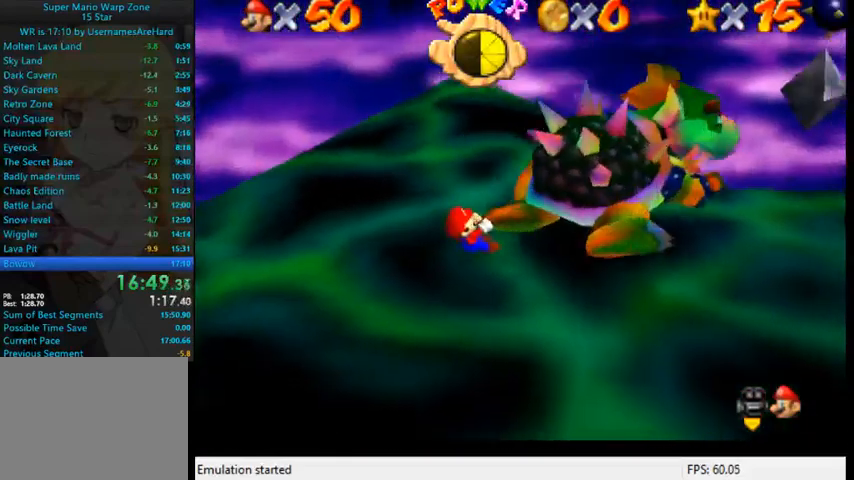
{"buttons": [], "left_stick": "down-right", "right_stick": "center", "events": [[33, "right_stick", "down-left"], [67, "left_stick", "up-right"], [133, "left_stick", "down-right"], [200, "left_stick", "down-left"], [200, "right_stick", "center"], [333, "left_stick", "up-left"], [400, "left_stick", "up-right"], [500, "left_stick", "down-right"]]}
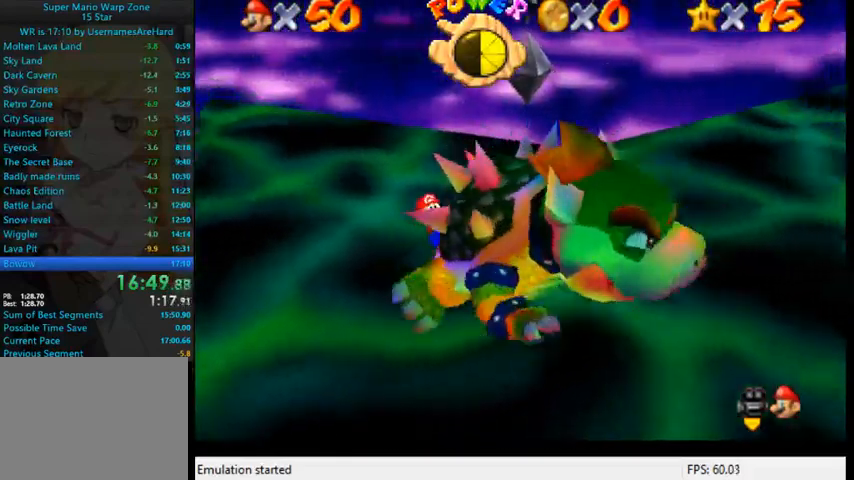
{"buttons": [], "left_stick": "left", "right_stick": "center", "events": [[67, "left_stick", "down-left"], [133, "left_stick", "left"], [233, "left_stick", "up"], [367, "left_stick", "right"], [500, "left_stick", "left"]]}
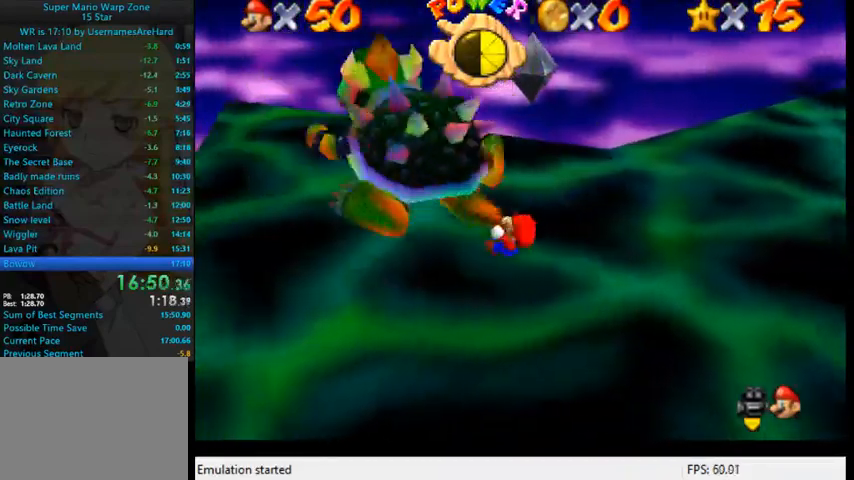
{"buttons": [], "left_stick": "up-left", "right_stick": "center", "events": [[133, "left_stick", "up"], [233, "left_stick", "right"], [300, "left_stick", "down-left"], [433, "left_stick", "up-left"]]}
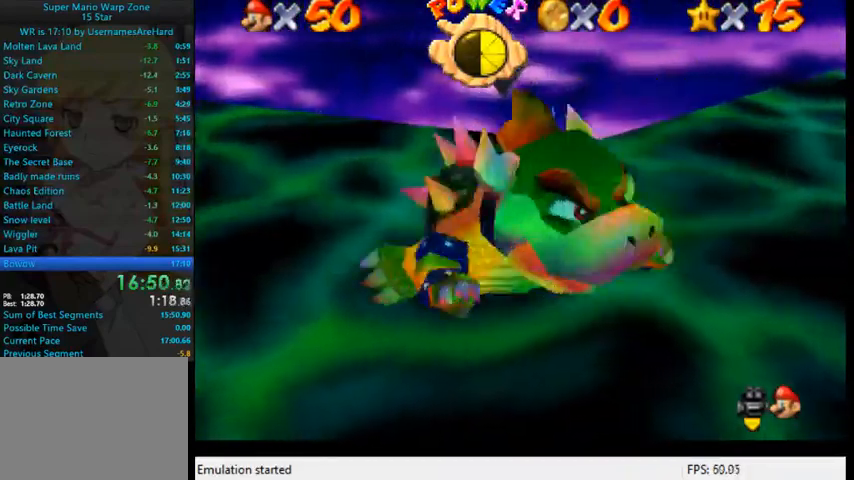
{"buttons": [], "left_stick": "down-right", "right_stick": "center", "events": [[33, "left_stick", "up-right"], [100, "left_stick", "down-right"], [233, "left_stick", "left"], [367, "left_stick", "up-right"], [500, "left_stick", "down-right"]]}
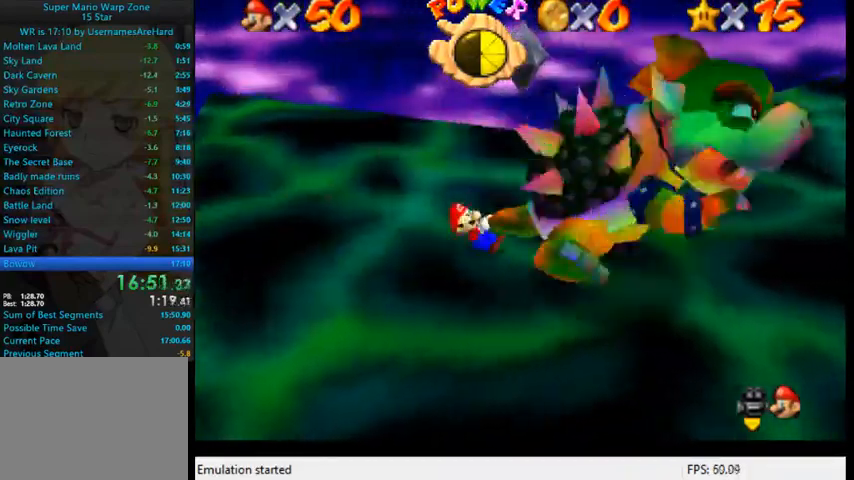
{"buttons": [], "left_stick": "down-left", "right_stick": "center", "events": [[33, "left_stick", "down-left"], [167, "left_stick", "up"], [300, "left_stick", "down-right"], [433, "left_stick", "down-left"]]}
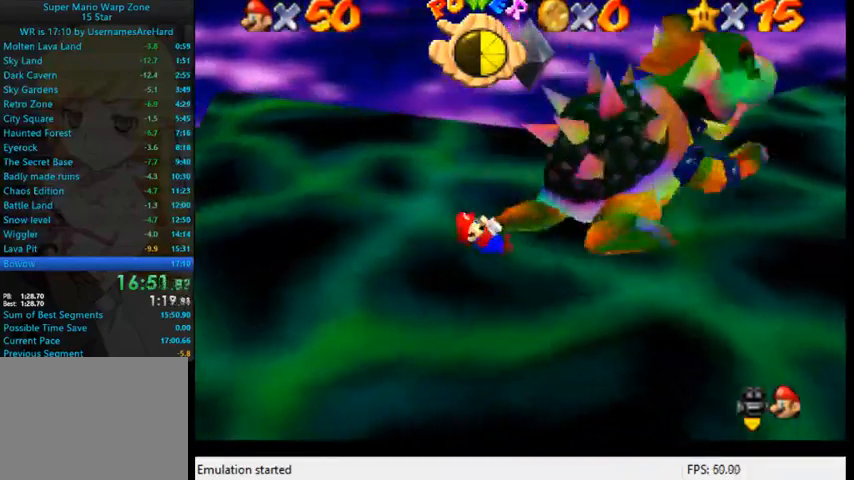
{"buttons": ["B"], "left_stick": "up", "right_stick": "center", "events": [[67, "left_stick", "up-left"], [133, "left_stick", "up-right"], [233, "left_stick", "right"], [367, "left_stick", "up"], [467, "B", "down"]]}
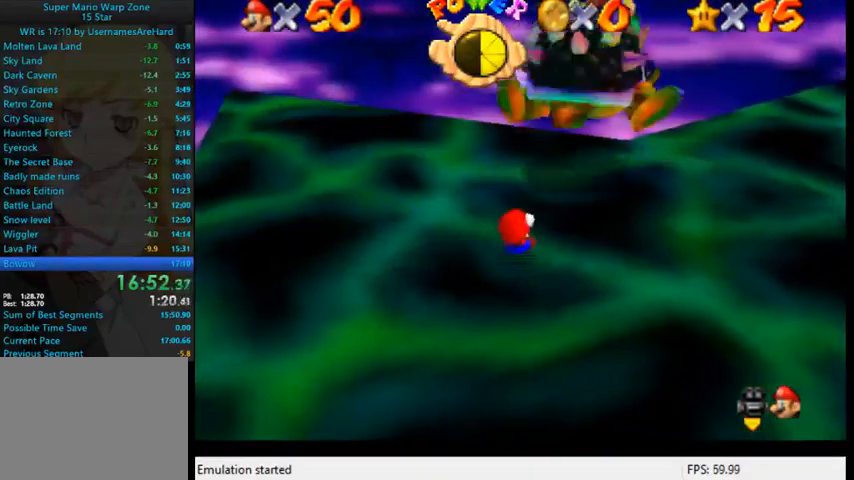
{"buttons": ["B"], "left_stick": "up-left", "right_stick": "center", "events": [[333, "left_stick", "up-left"]]}
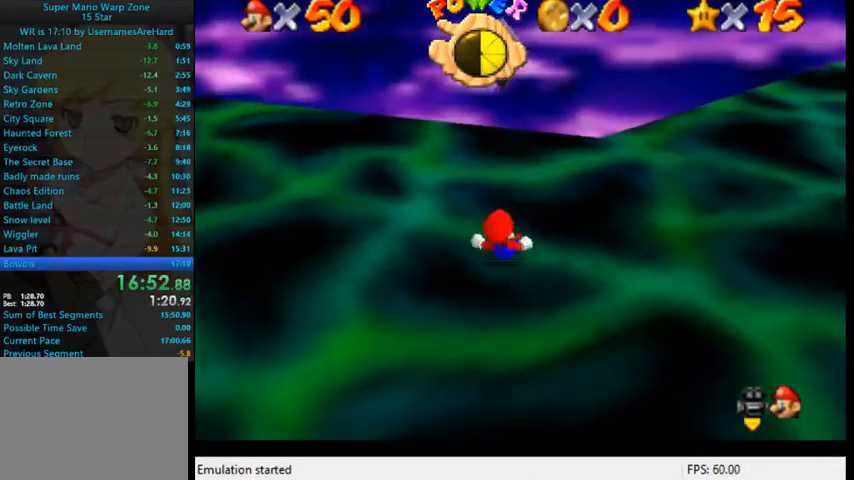
{"buttons": ["B"], "left_stick": "up-left", "right_stick": "center", "events": []}
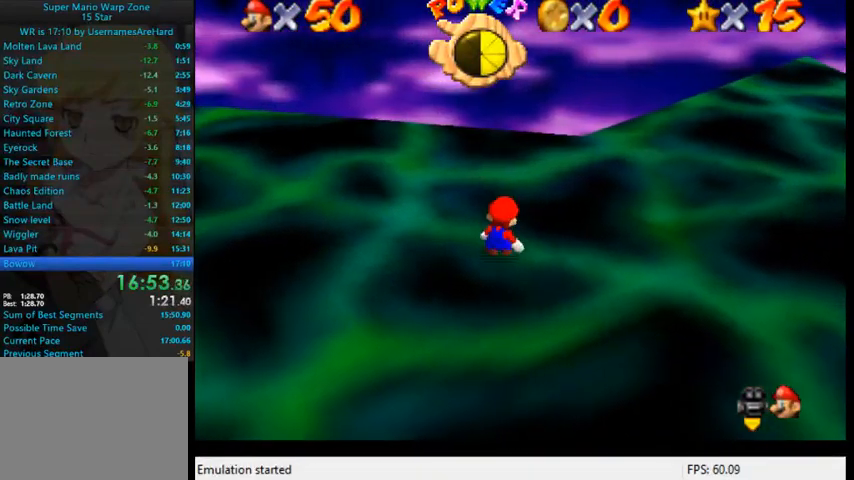
{"buttons": ["B"], "left_stick": "up-left", "right_stick": "center", "events": []}
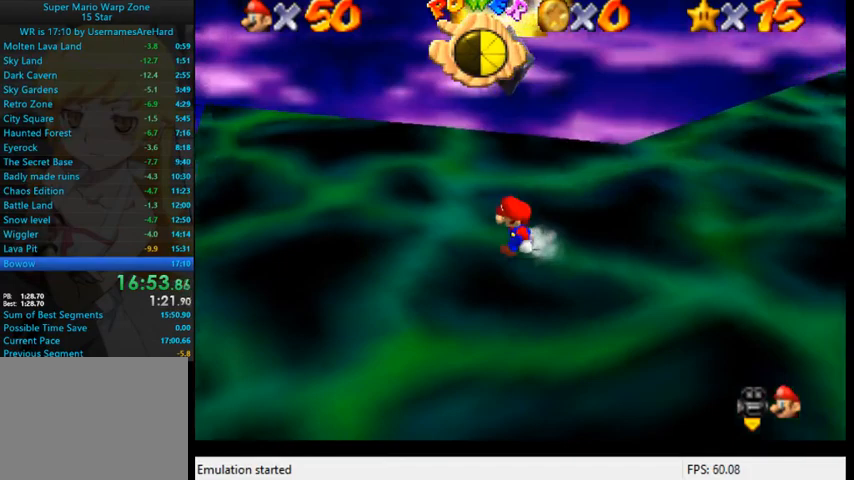
{"buttons": [], "left_stick": "down-right", "right_stick": "center", "events": [[67, "B", "up"], [67, "left_stick", "down-left"], [133, "left_stick", "down"], [233, "left_stick", "down-right"]]}
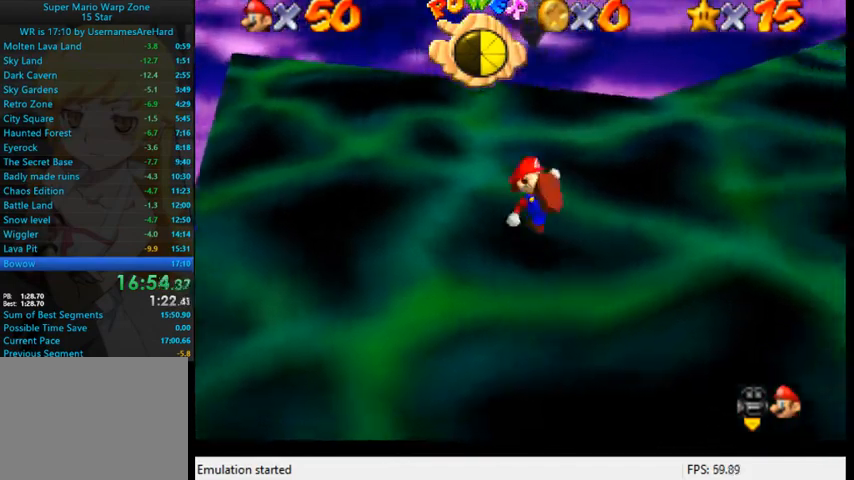
{"buttons": [], "left_stick": "down-right", "right_stick": "center", "events": [[100, "A", "down"], [200, "A", "up"]]}
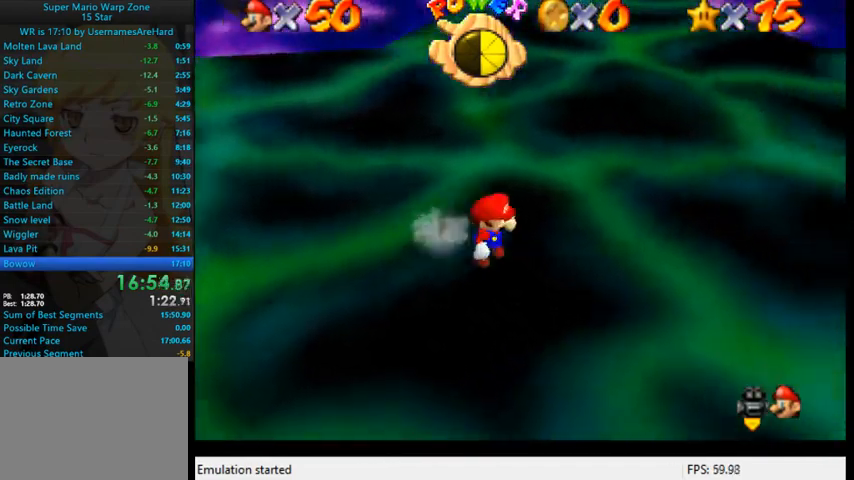
{"buttons": [], "left_stick": "right", "right_stick": "center", "events": [[200, "left_stick", "center"], [400, "left_stick", "right"]]}
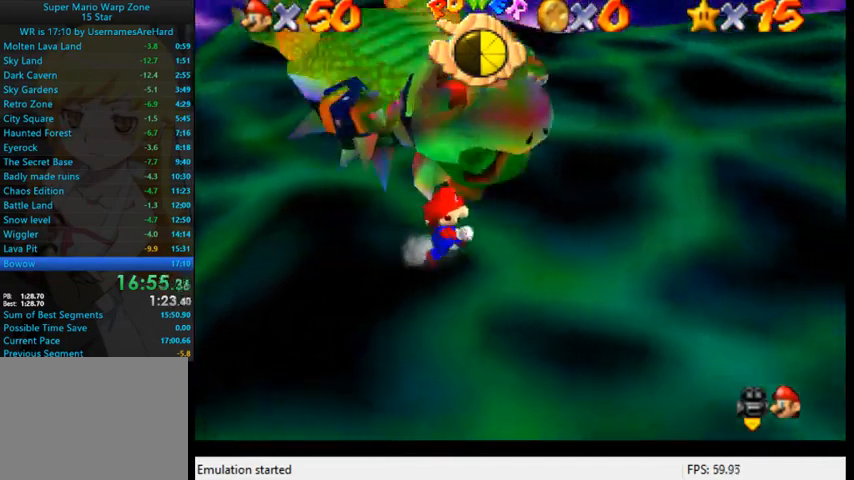
{"buttons": [], "left_stick": "right", "right_stick": "down-left", "events": [[100, "left_stick", "up"], [167, "left_stick", "up-left"], [500, "left_stick", "right"], [500, "right_stick", "down-left"]]}
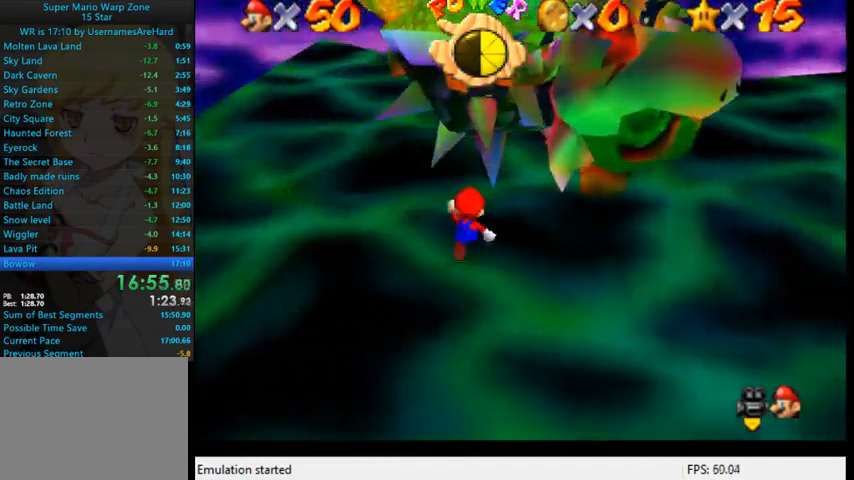
{"buttons": [], "left_stick": "right", "right_stick": "center", "events": [[200, "right_stick", "center"], [333, "right_stick", "down-left"], [467, "right_stick", "center"]]}
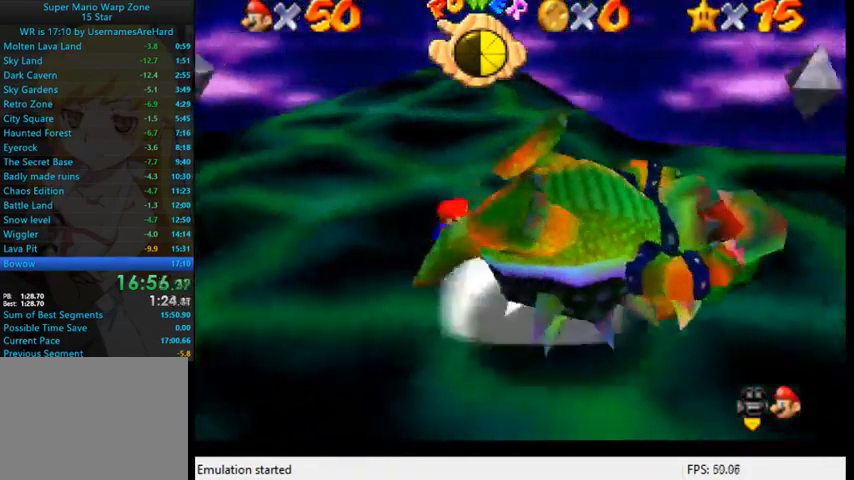
{"buttons": [], "left_stick": "up-right", "right_stick": "down-left", "events": [[267, "left_stick", "up-right"], [367, "right_stick", "down-left"]]}
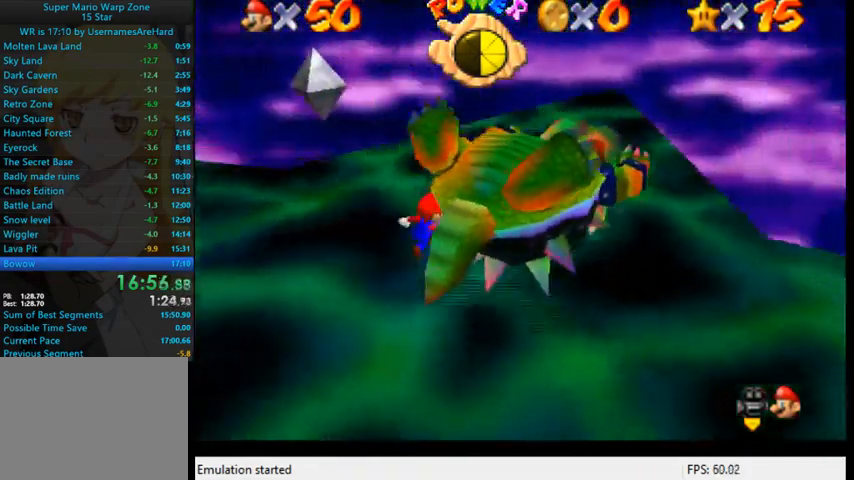
{"buttons": [], "left_stick": "up-right", "right_stick": "down-left", "events": [[33, "right_stick", "center"], [167, "left_stick", "center"], [167, "right_stick", "down-left"], [333, "right_stick", "center"], [400, "left_stick", "up-right"], [467, "right_stick", "down-left"]]}
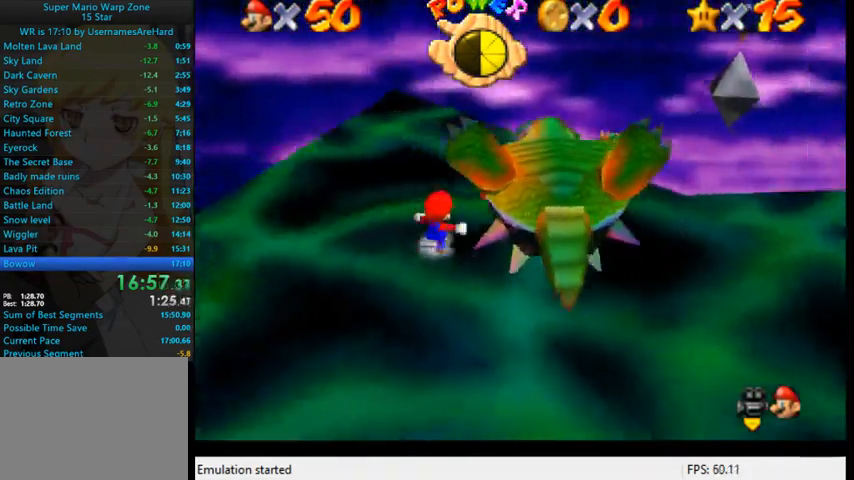
{"buttons": [], "left_stick": "center", "right_stick": "down-left", "events": [[100, "right_stick", "center"], [133, "left_stick", "up-left"], [233, "right_stick", "down-left"], [367, "right_stick", "center"], [400, "left_stick", "center"], [500, "right_stick", "down-left"]]}
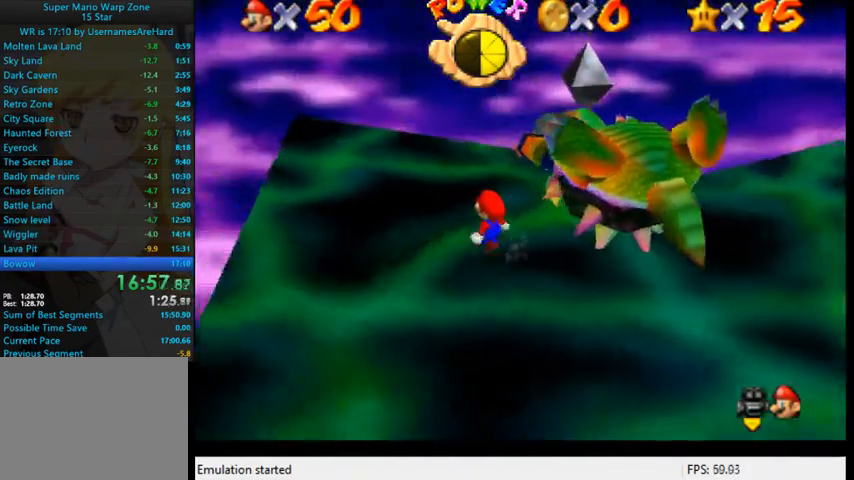
{"buttons": [], "left_stick": "center", "right_stick": "center", "events": [[133, "left_stick", "up"], [167, "right_stick", "center"], [267, "right_stick", "down-left"], [433, "right_stick", "center"], [467, "left_stick", "center"]]}
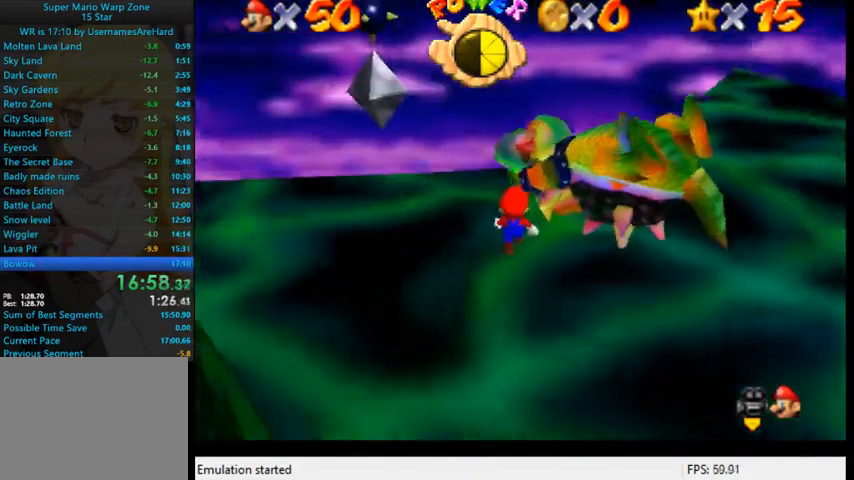
{"buttons": [], "left_stick": "center", "right_stick": "center", "events": [[300, "left_stick", "up-right"], [467, "left_stick", "center"]]}